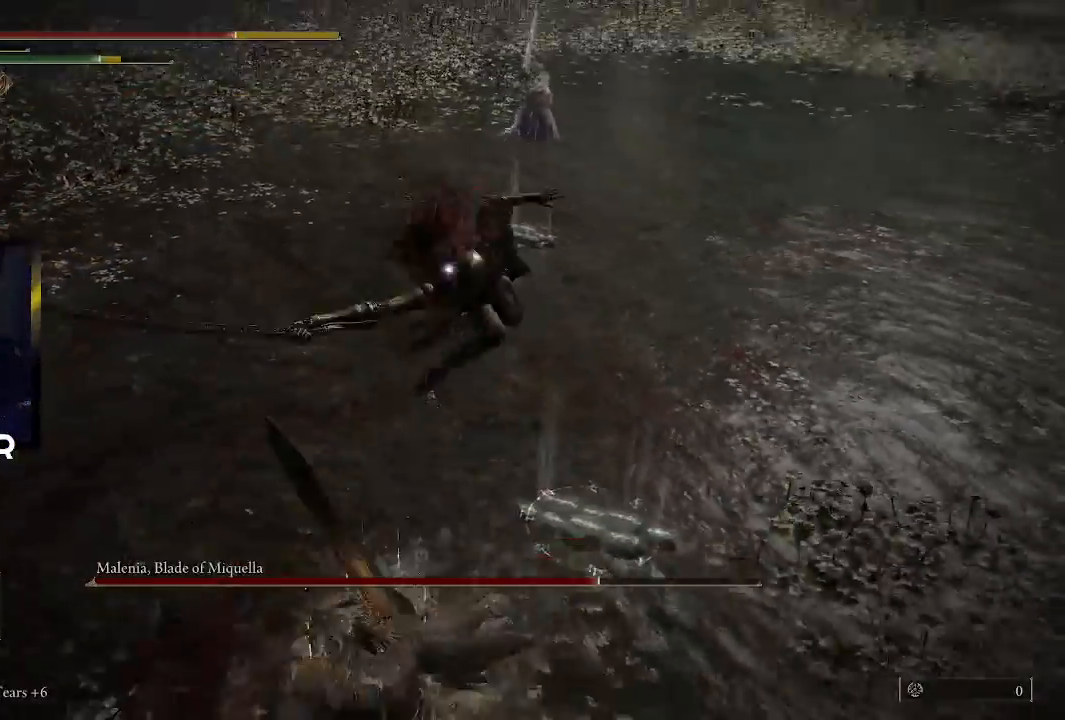
Gameplay with a controller (PlayStation layout); each line is a JSON object with the inputs held at the frame after it. "events" lists button and stick changes between this image and that frame as [ms after this image, input, new state], when the widget could be followed in between.
{"buttons": ["CIRCLE"], "left_stick": "down-left", "right_stick": "center", "events": [[100, "CIRCLE", "up"], [167, "CIRCLE", "down"], [333, "CIRCLE", "up"], [400, "CIRCLE", "down"]]}
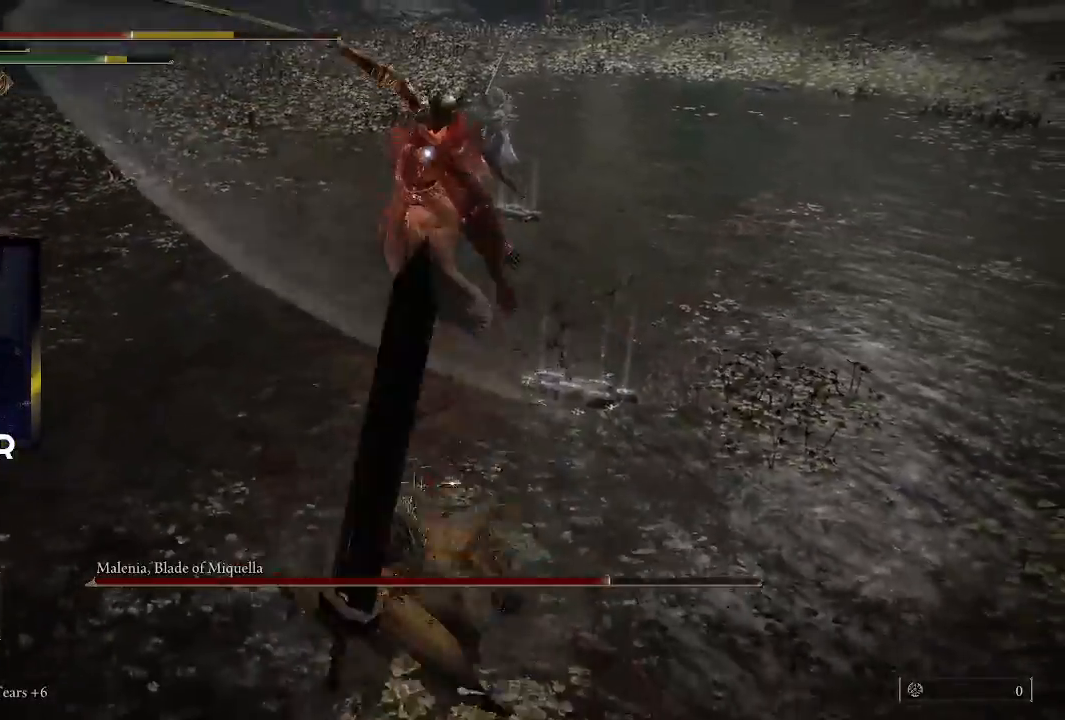
{"buttons": [], "left_stick": "down-left", "right_stick": "center", "events": [[33, "CIRCLE", "up"]]}
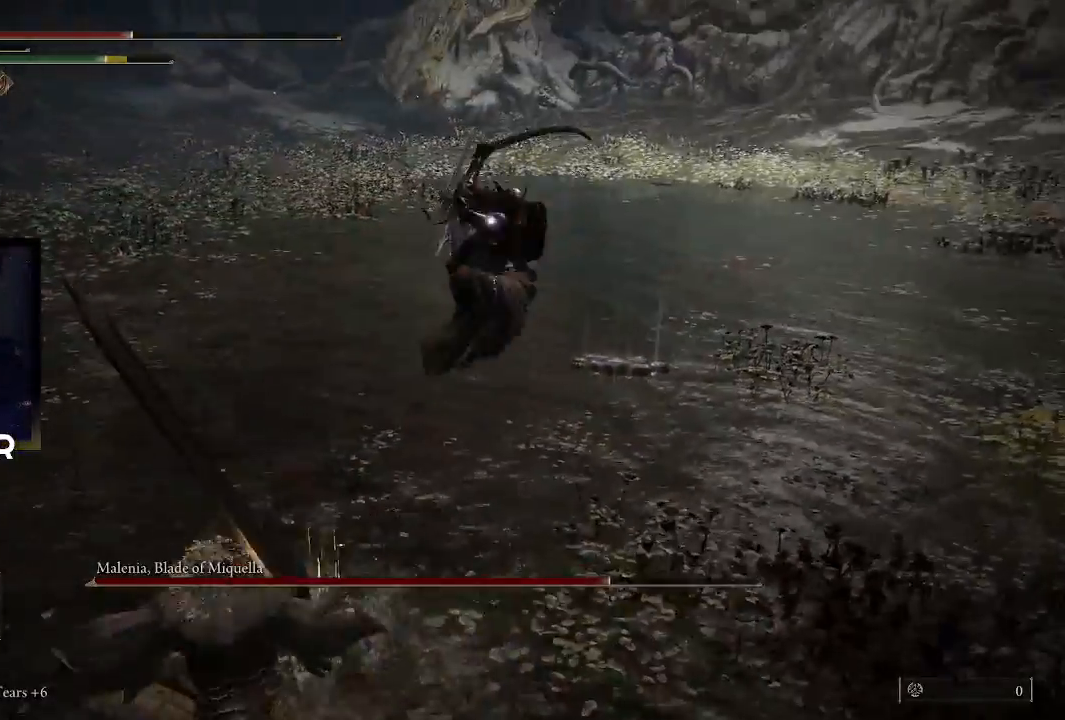
{"buttons": [], "left_stick": "down-left", "right_stick": "center", "events": [[267, "CIRCLE", "down"], [400, "CIRCLE", "up"]]}
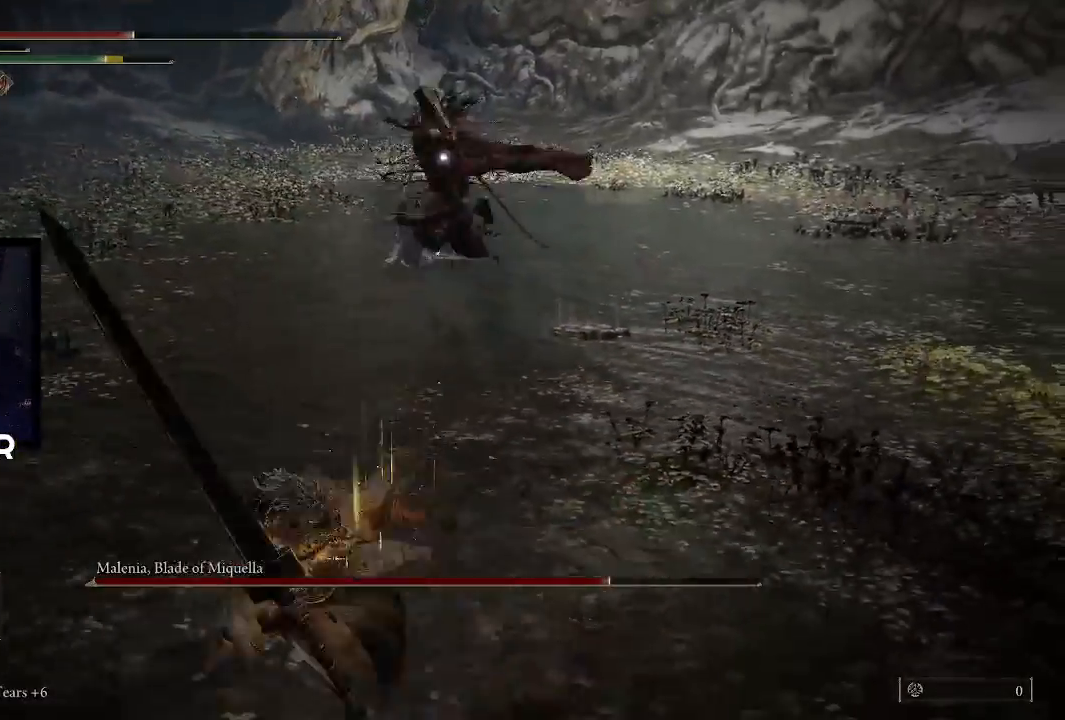
{"buttons": [], "left_stick": "down-left", "right_stick": "center", "events": []}
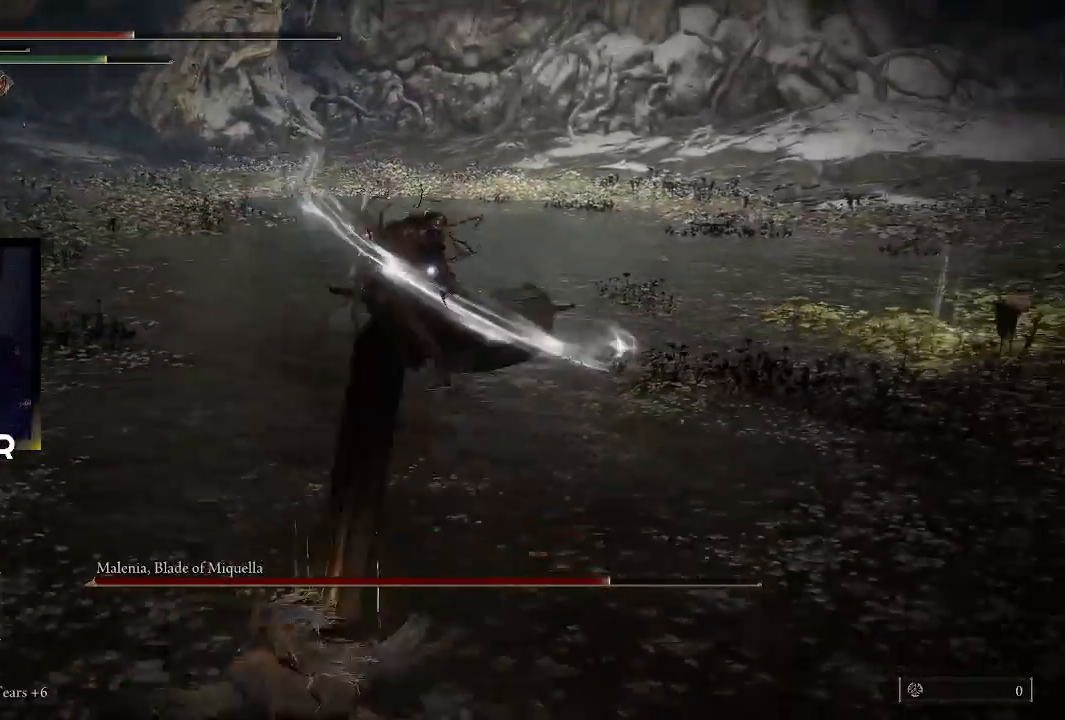
{"buttons": [], "left_stick": "left", "right_stick": "center", "events": [[133, "left_stick", "left"]]}
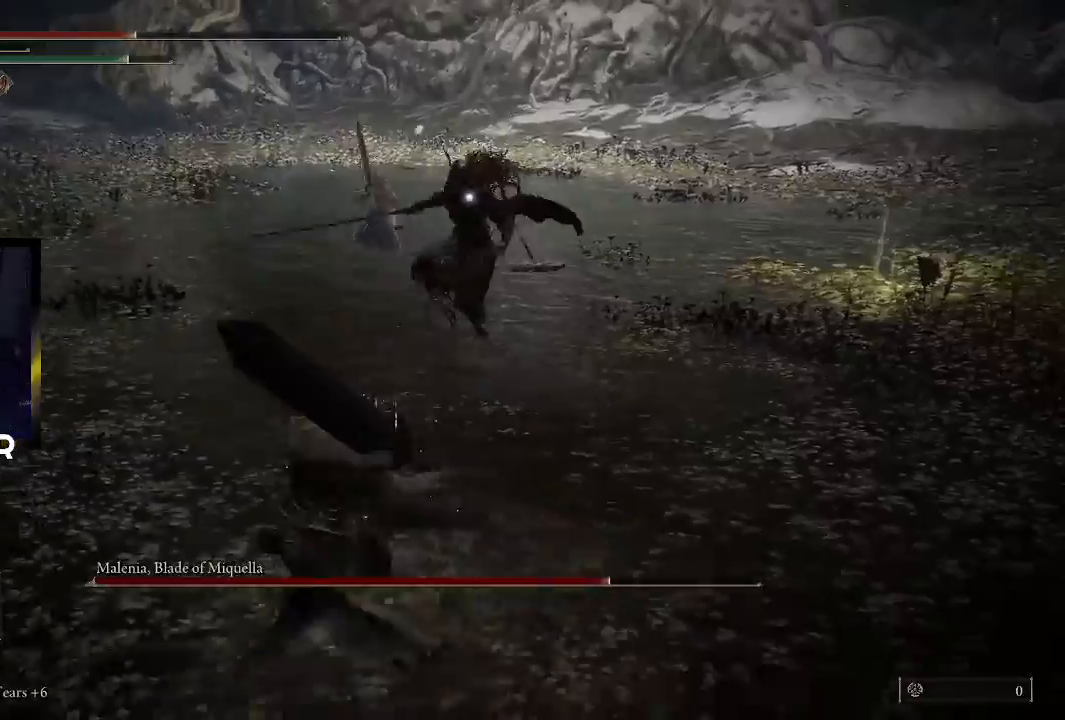
{"buttons": [], "left_stick": "left", "right_stick": "center", "events": []}
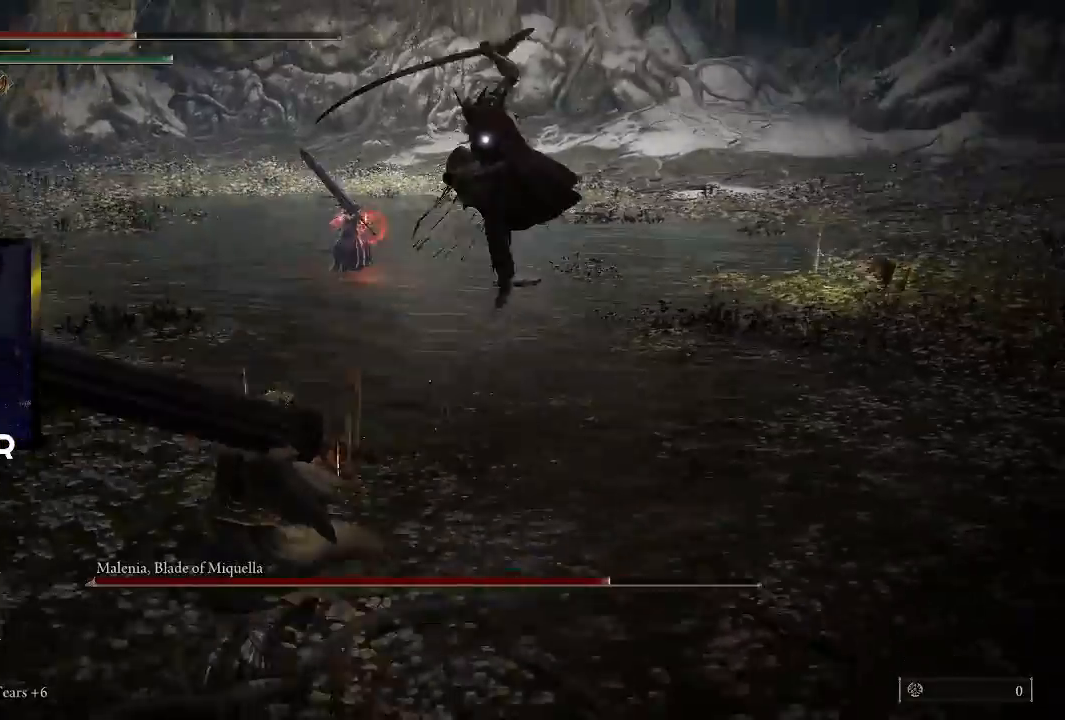
{"buttons": [], "left_stick": "up-left", "right_stick": "center", "events": [[333, "CIRCLE", "down"], [333, "left_stick", "up-left"], [500, "CIRCLE", "up"]]}
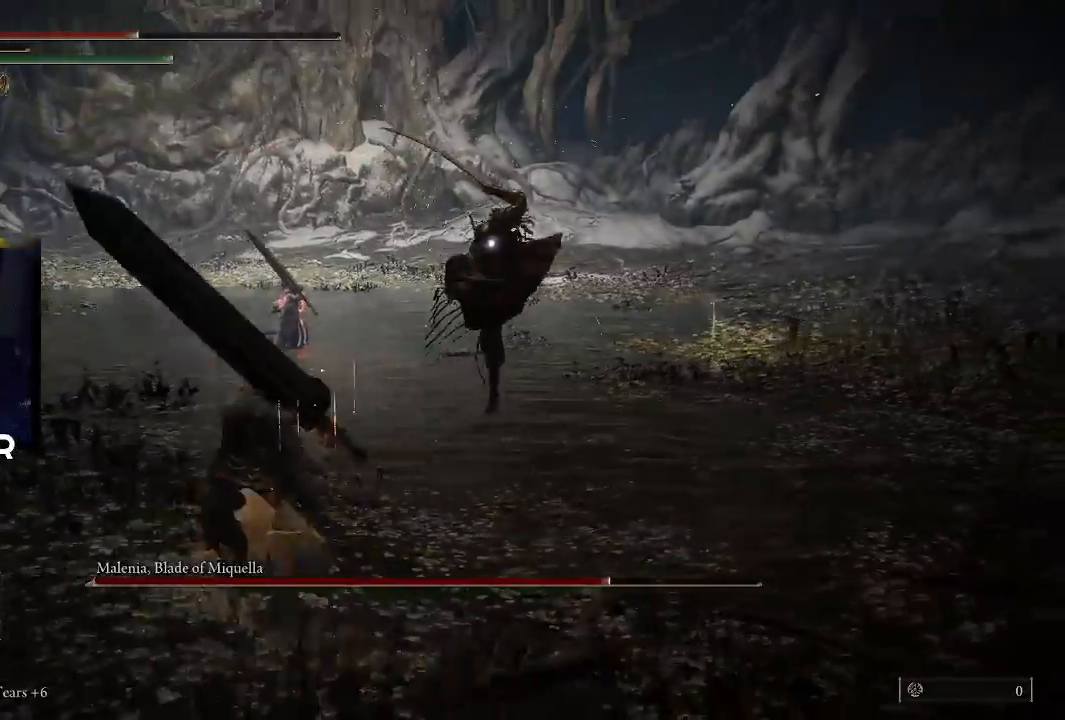
{"buttons": ["R1"], "left_stick": "up", "right_stick": "center", "events": [[100, "left_stick", "up"], [467, "R1", "down"]]}
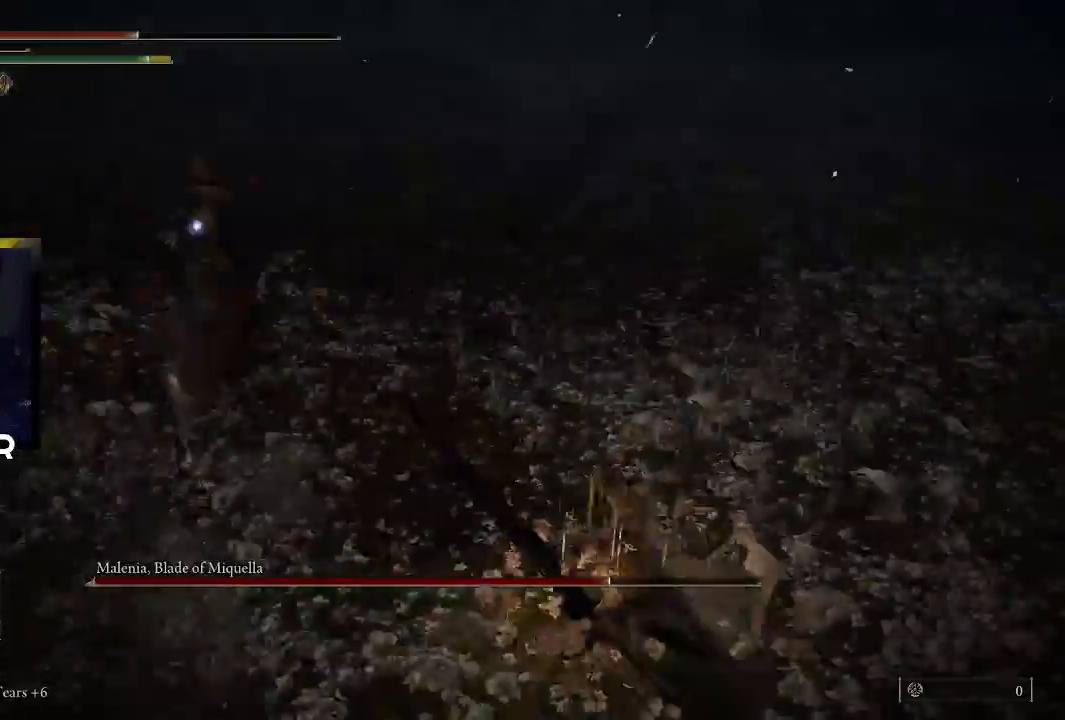
{"buttons": [], "left_stick": "up", "right_stick": "center", "events": [[133, "R1", "up"], [167, "R1", "down"], [300, "R1", "up"]]}
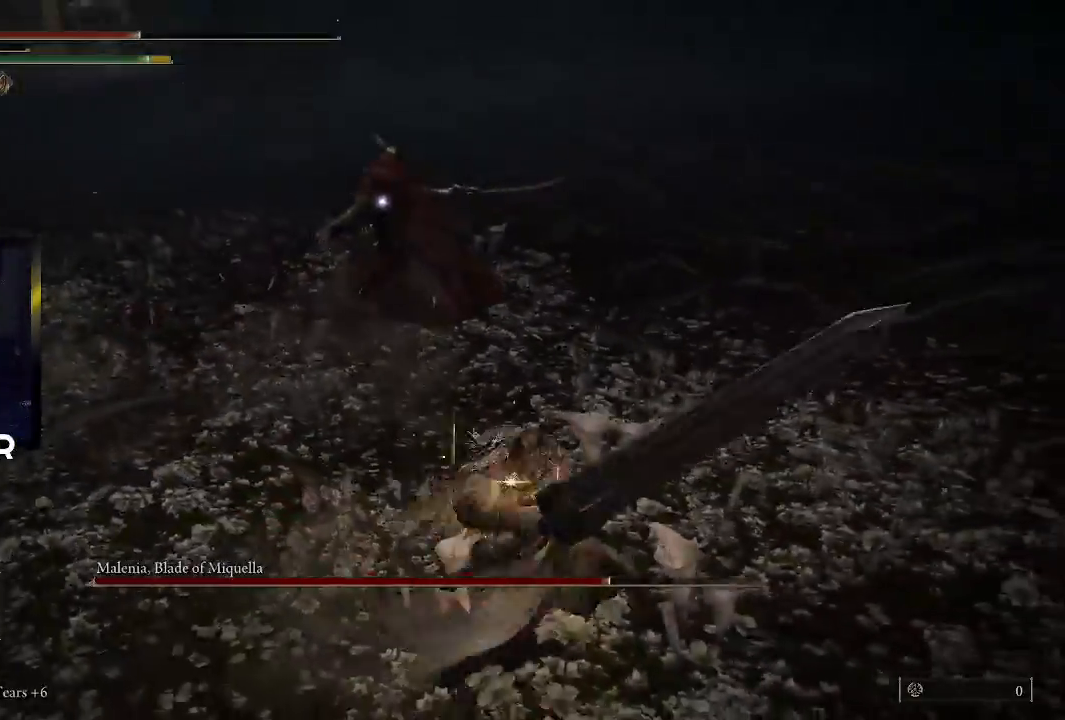
{"buttons": [], "left_stick": "up", "right_stick": "center", "events": []}
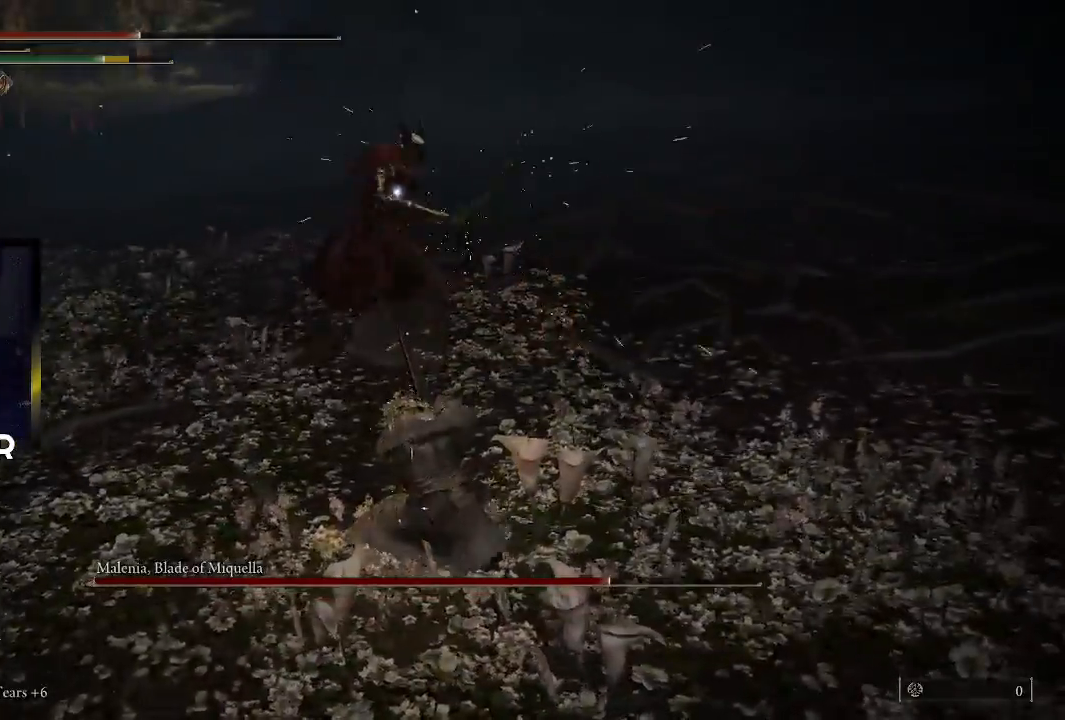
{"buttons": ["CIRCLE"], "left_stick": "down", "right_stick": "center", "events": [[67, "left_stick", "center"], [300, "left_stick", "down"], [500, "CIRCLE", "down"]]}
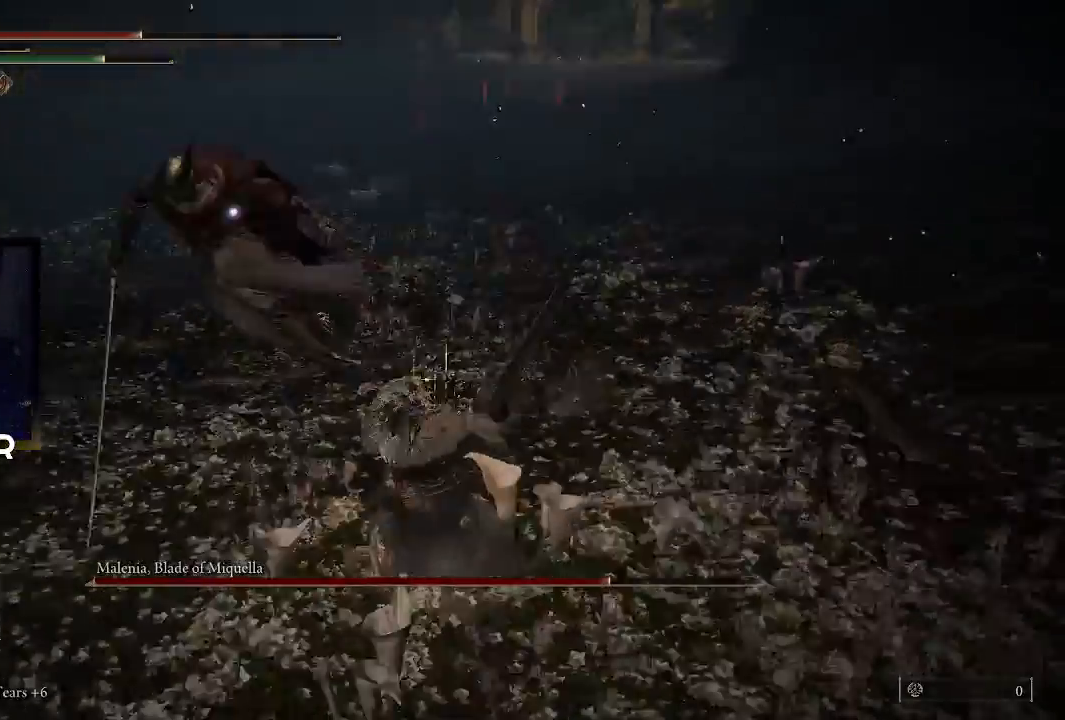
{"buttons": [], "left_stick": "down-left", "right_stick": "center", "events": [[133, "CIRCLE", "up"], [200, "CIRCLE", "down"], [300, "CIRCLE", "up"], [333, "left_stick", "down-left"]]}
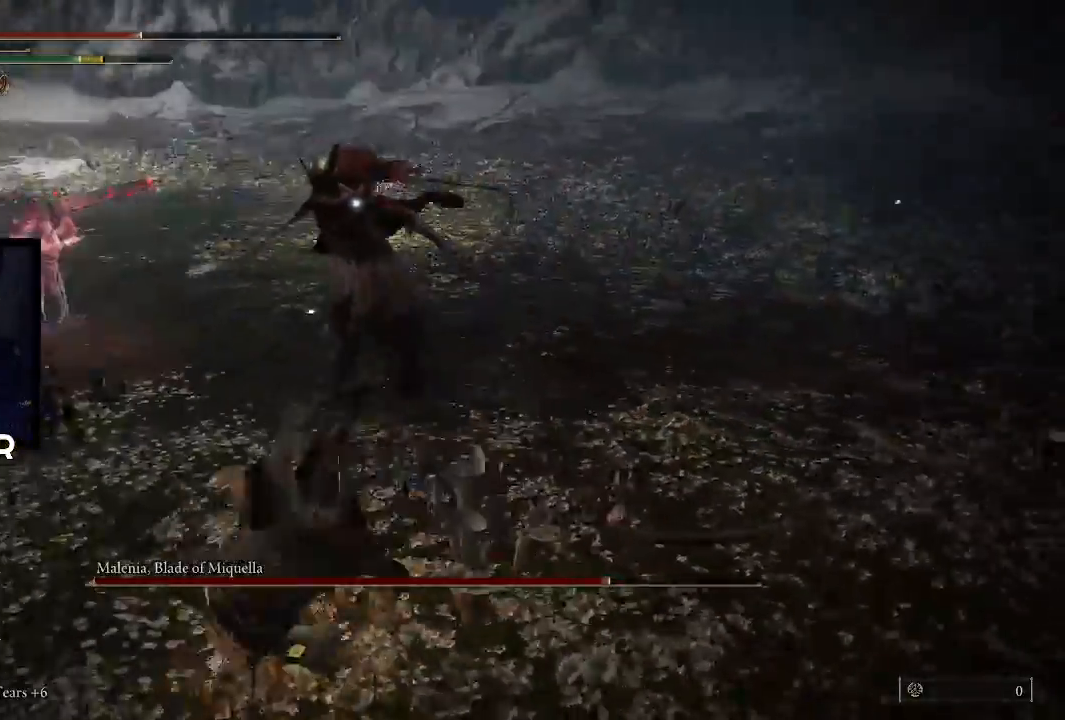
{"buttons": ["CIRCLE"], "left_stick": "left", "right_stick": "center", "events": [[400, "left_stick", "left"], [467, "CIRCLE", "down"]]}
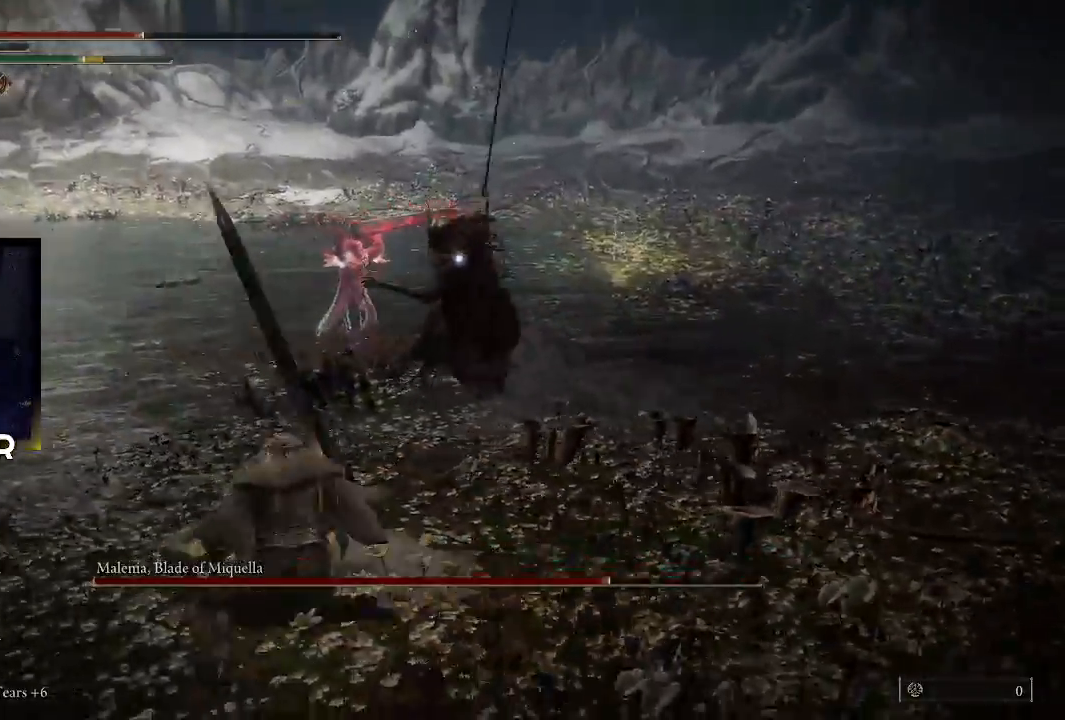
{"buttons": [], "left_stick": "left", "right_stick": "center", "events": [[100, "CIRCLE", "up"], [167, "CIRCLE", "down"], [233, "CIRCLE", "up"]]}
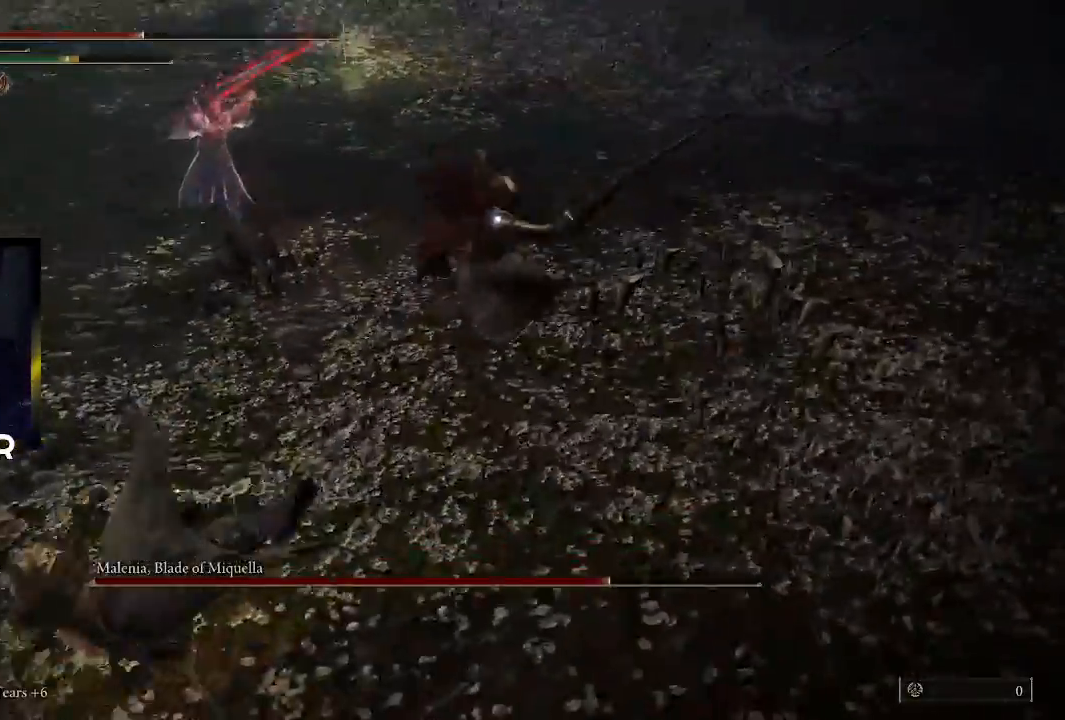
{"buttons": [], "left_stick": "left", "right_stick": "center", "events": []}
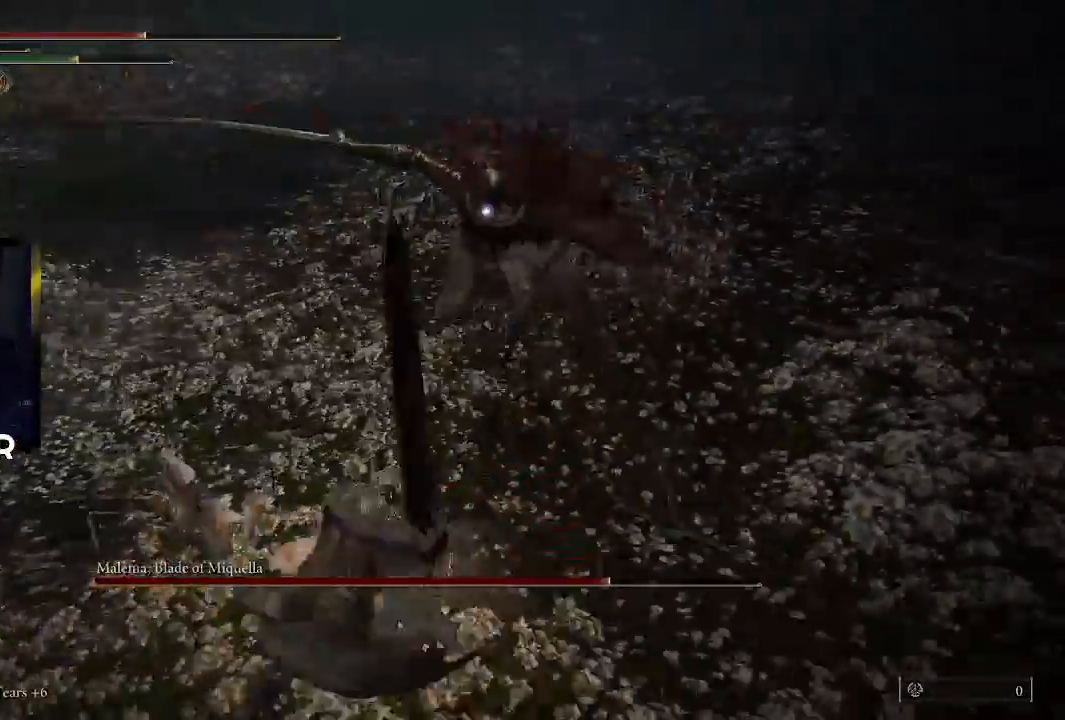
{"buttons": [], "left_stick": "down-left", "right_stick": "center", "events": [[267, "left_stick", "down-left"]]}
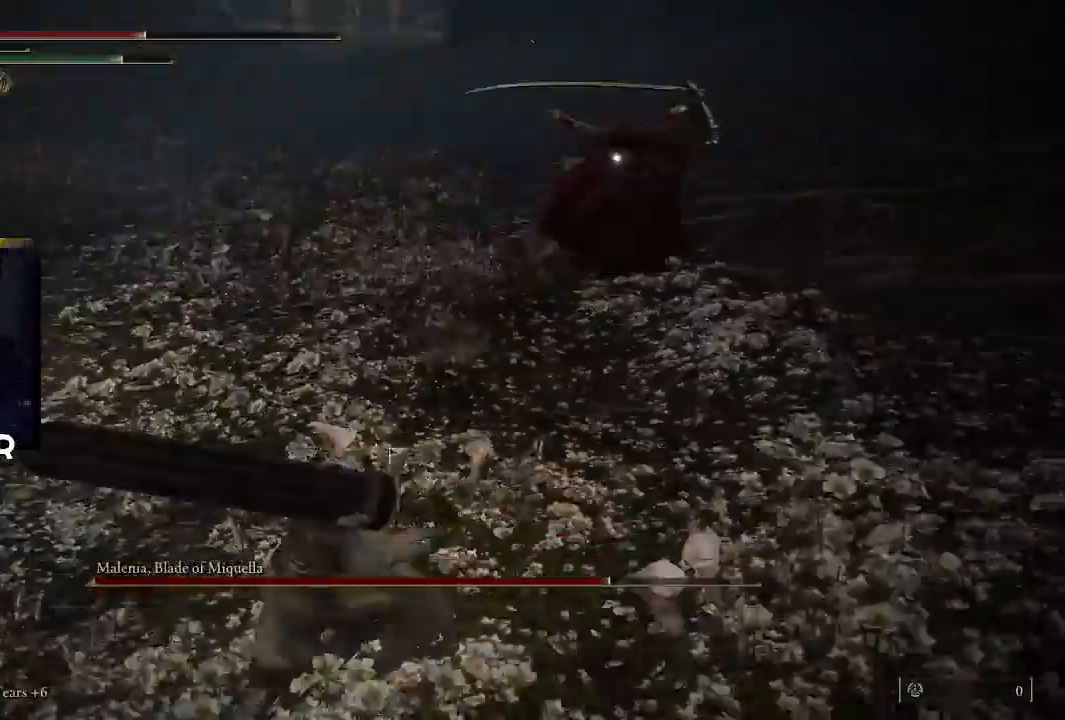
{"buttons": [], "left_stick": "down-left", "right_stick": "center", "events": []}
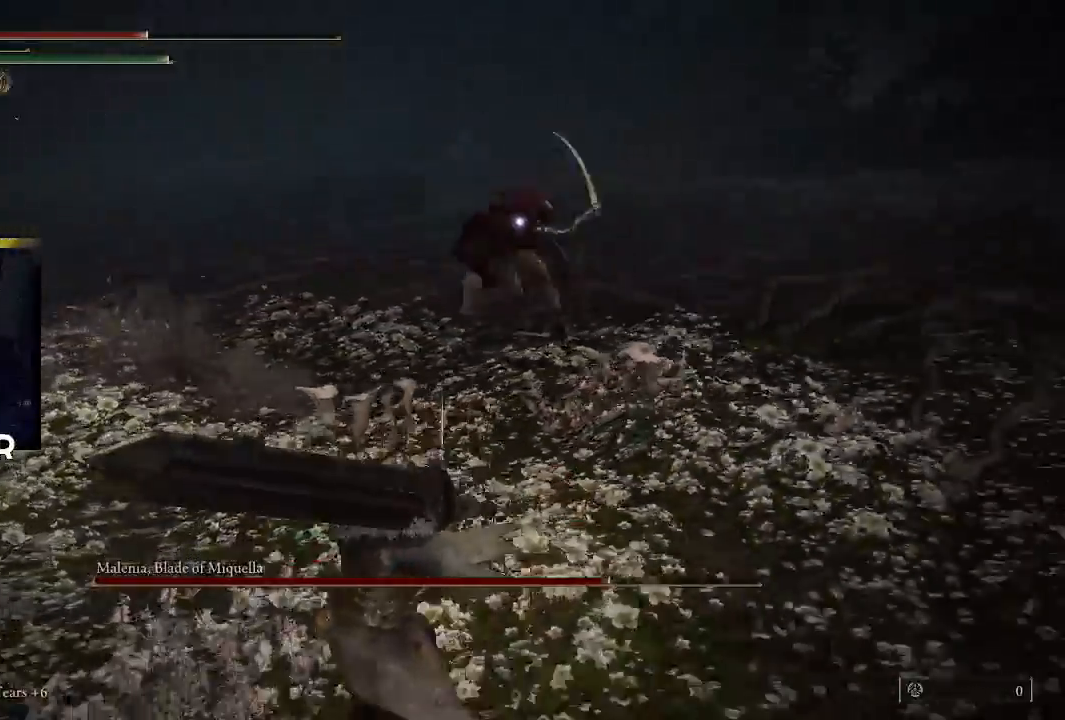
{"buttons": [], "left_stick": "down-right", "right_stick": "center", "events": [[300, "left_stick", "down-right"]]}
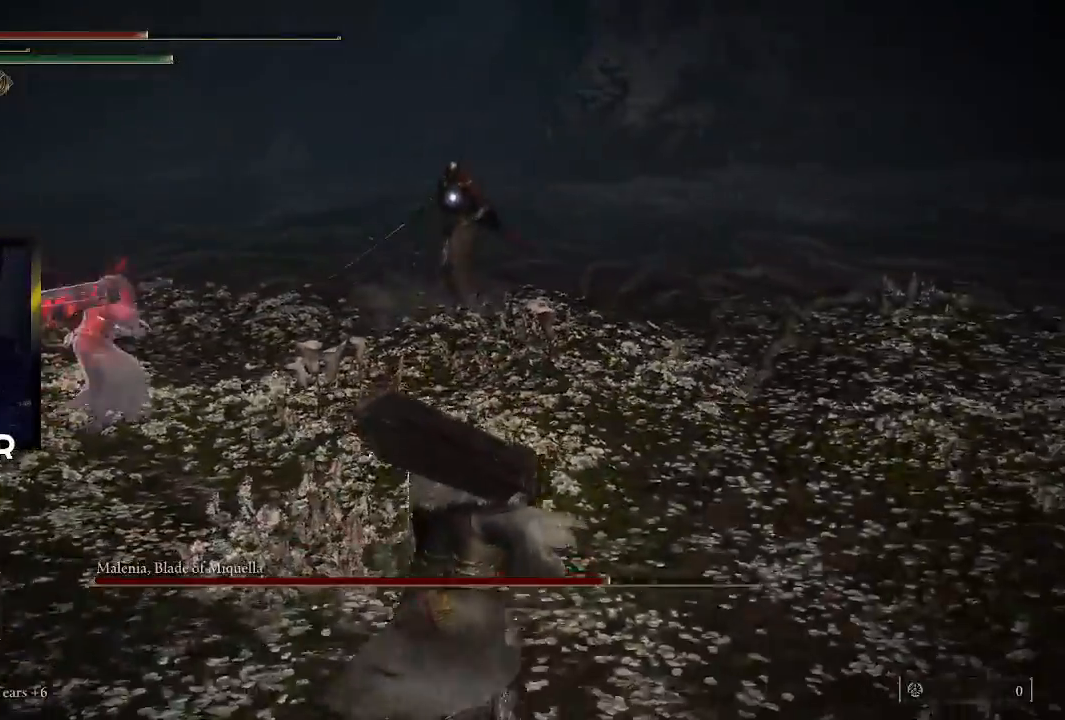
{"buttons": [], "left_stick": "down", "right_stick": "center", "events": [[100, "left_stick", "down"], [200, "R1", "down"], [200, "TRIANGLE", "down"], [367, "R1", "up"], [367, "TRIANGLE", "up"]]}
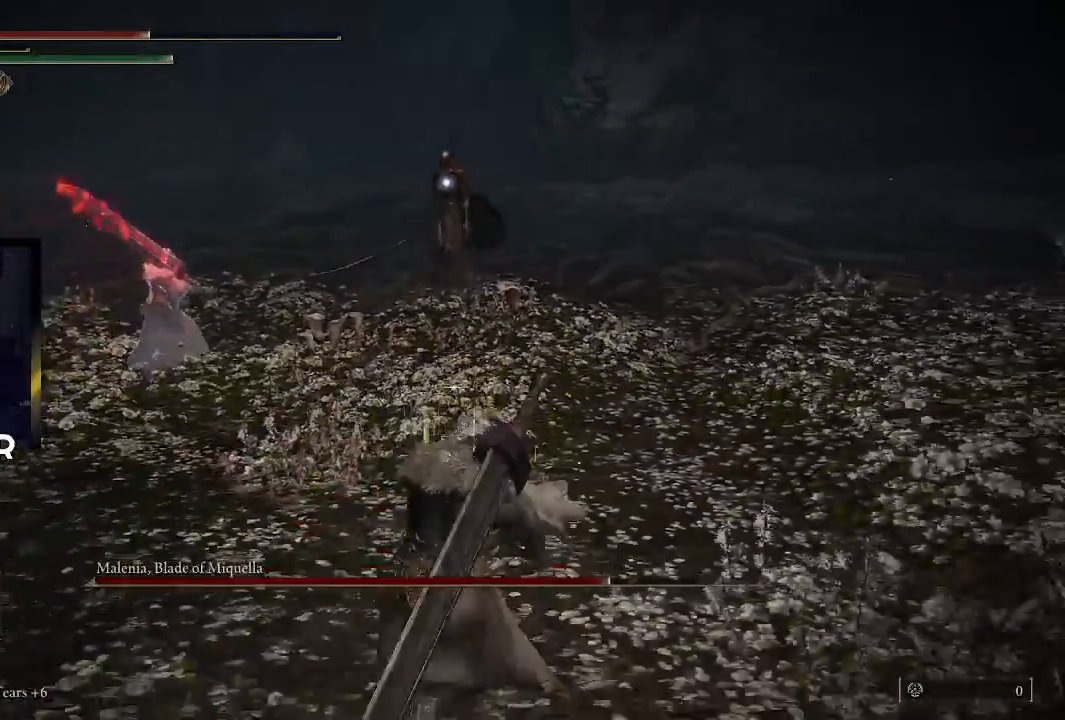
{"buttons": [], "left_stick": "down-right", "right_stick": "center", "events": [[33, "L1", "down"], [133, "L1", "up"], [233, "L1", "down"], [267, "left_stick", "down-right"], [367, "L1", "up"]]}
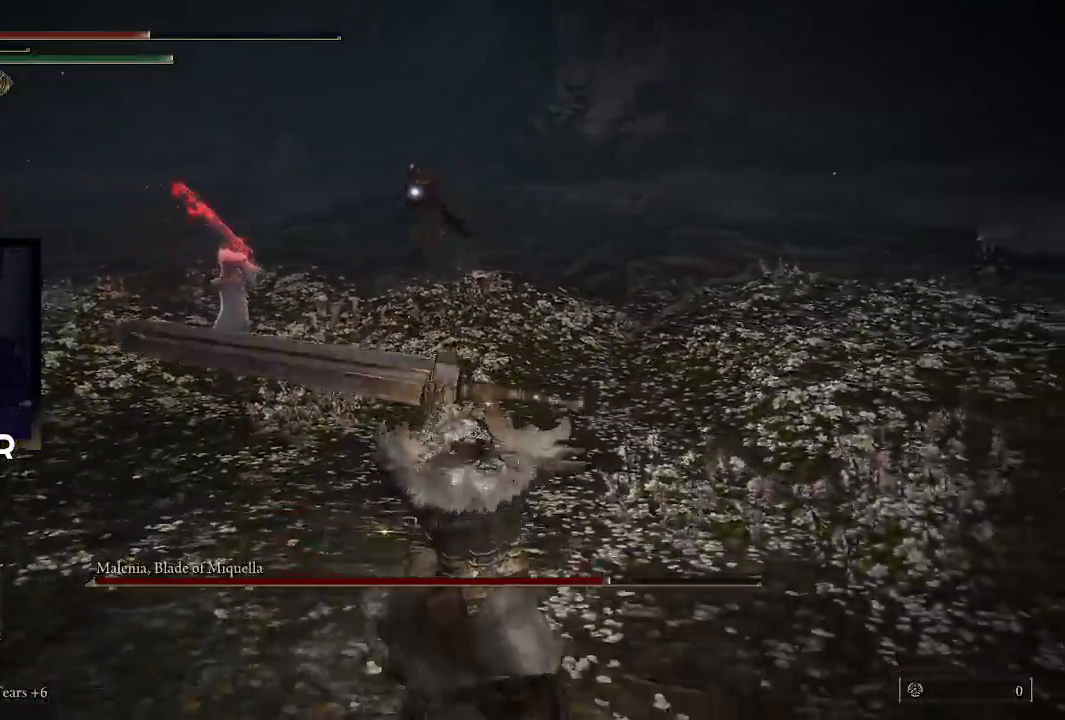
{"buttons": [], "left_stick": "down-right", "right_stick": "center", "events": []}
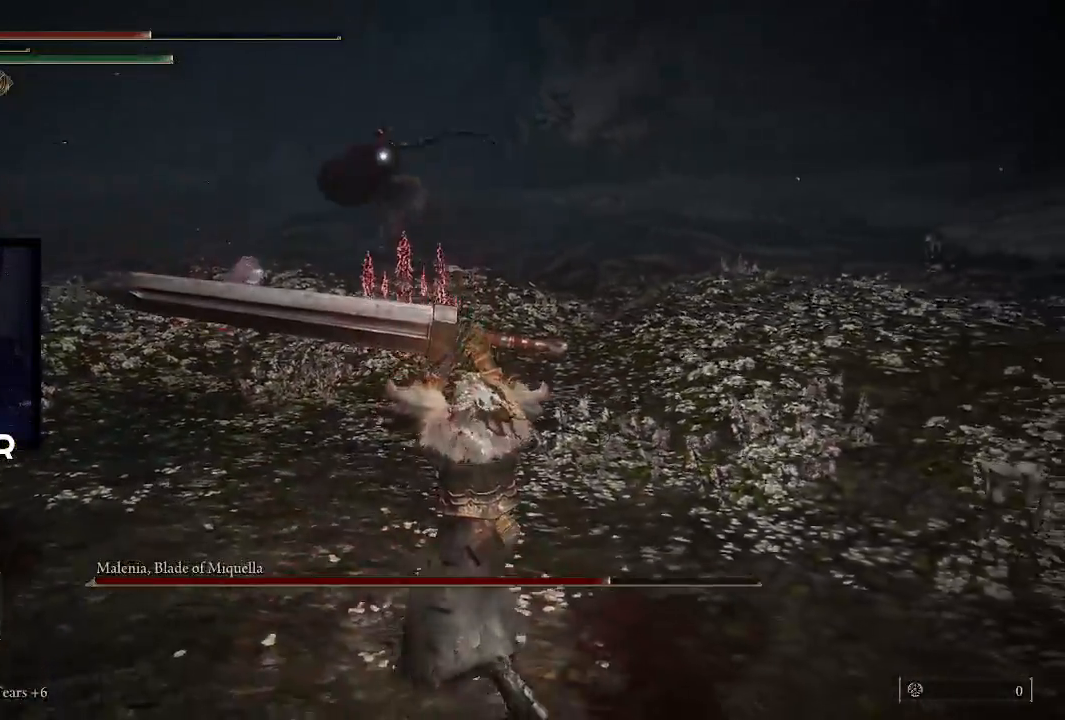
{"buttons": [], "left_stick": "up-right", "right_stick": "center", "events": [[367, "left_stick", "up-right"]]}
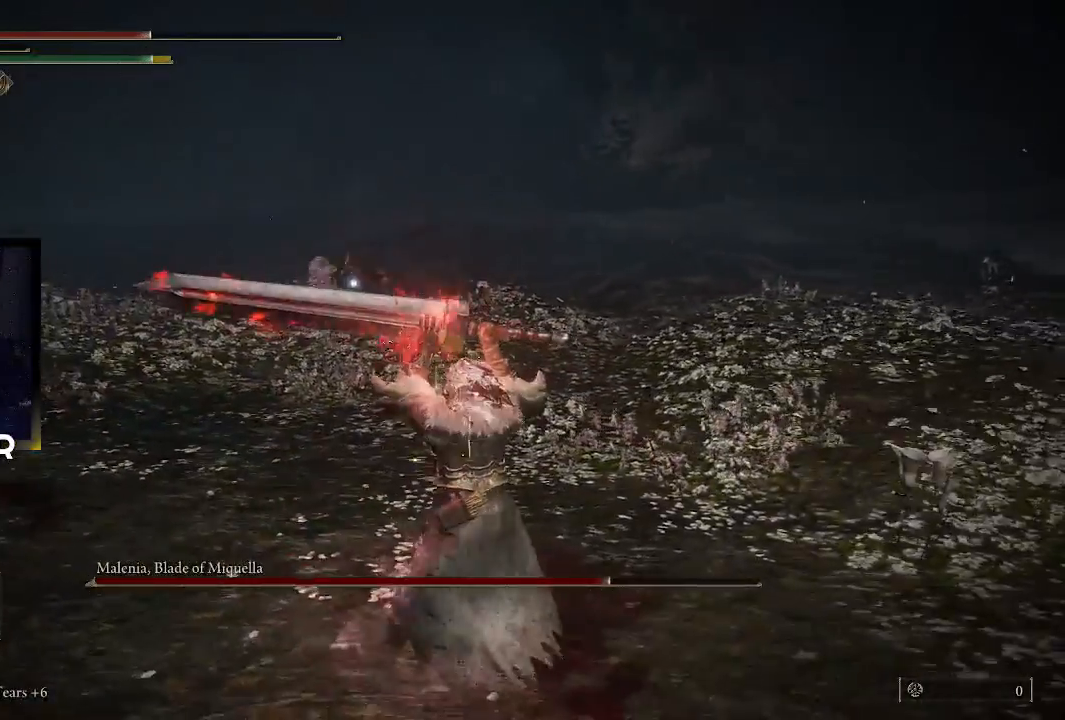
{"buttons": [], "left_stick": "up-right", "right_stick": "center", "events": [[33, "left_stick", "up"], [300, "left_stick", "up-right"]]}
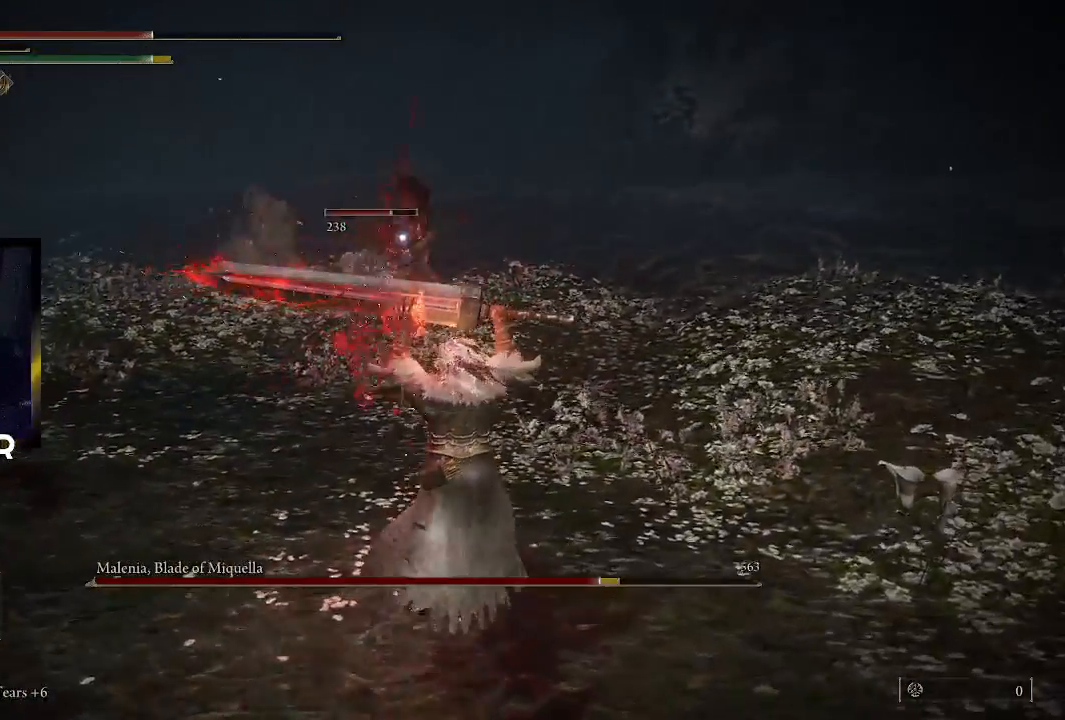
{"buttons": [], "left_stick": "up", "right_stick": "center", "events": [[67, "left_stick", "up"]]}
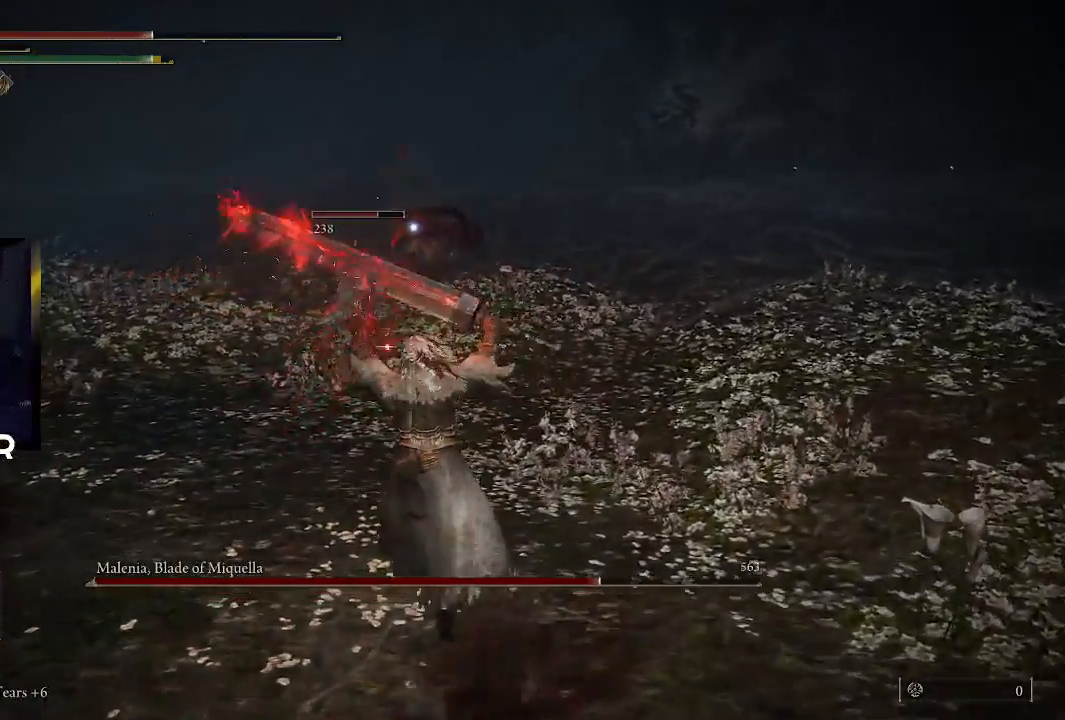
{"buttons": [], "left_stick": "up", "right_stick": "center", "events": [[167, "SQUARE", "down"], [267, "SQUARE", "up"], [333, "SQUARE", "down"], [433, "SQUARE", "up"]]}
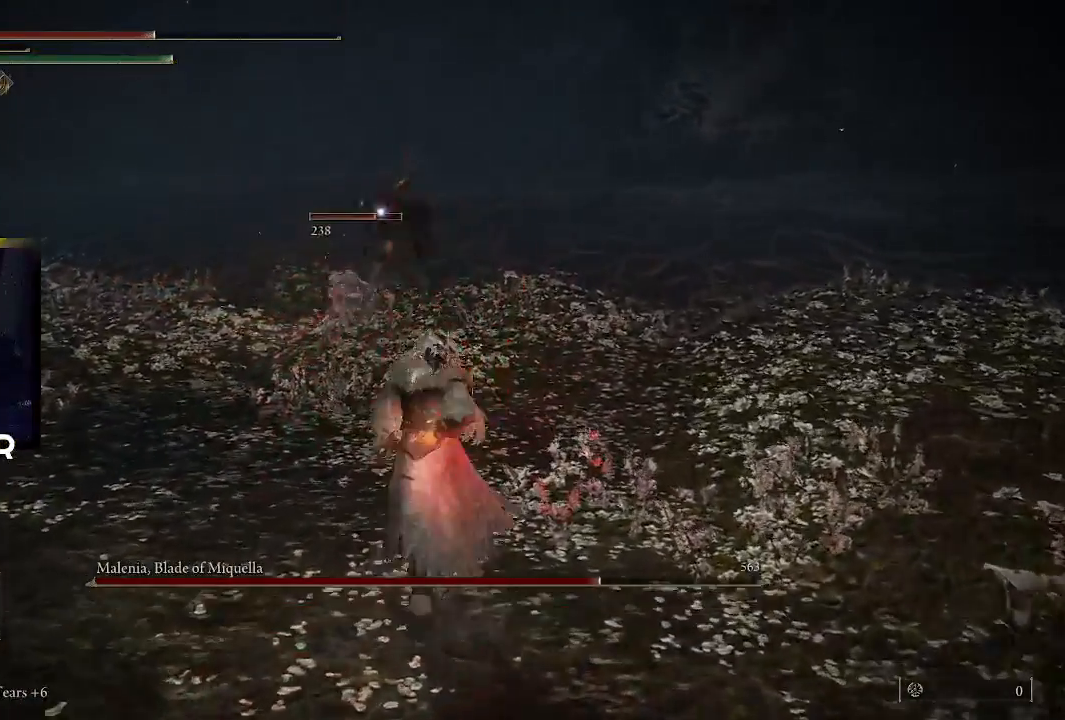
{"buttons": [], "left_stick": "up", "right_stick": "center", "events": []}
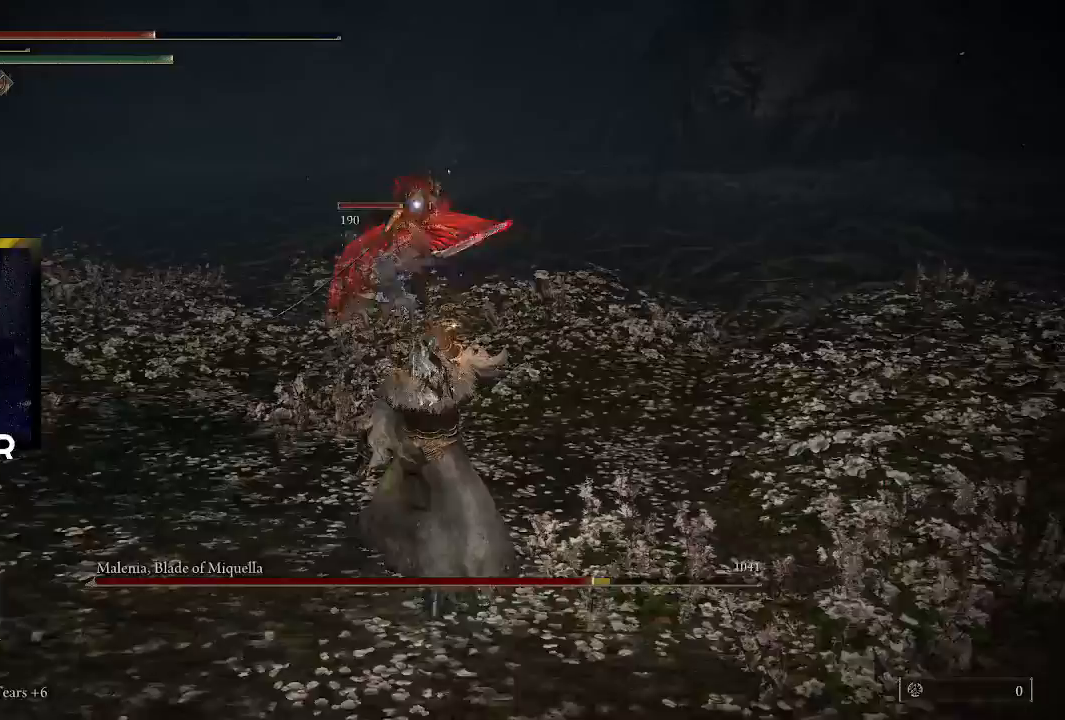
{"buttons": [], "left_stick": "up", "right_stick": "center", "events": []}
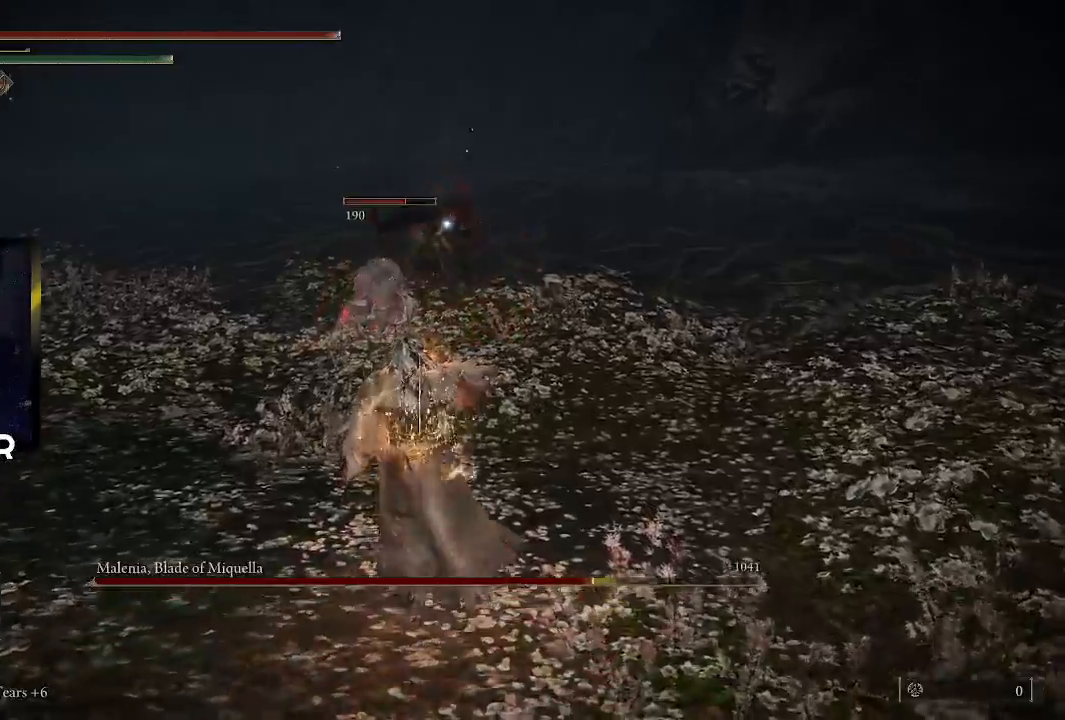
{"buttons": [], "left_stick": "up", "right_stick": "center", "events": []}
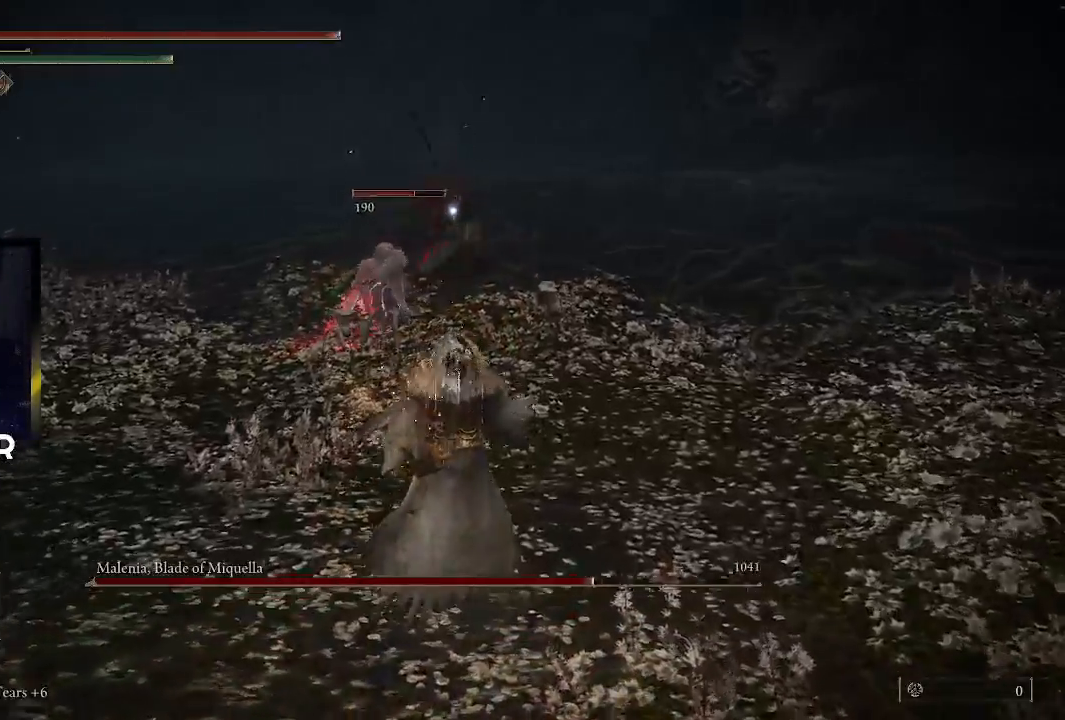
{"buttons": [], "left_stick": "up", "right_stick": "center", "events": []}